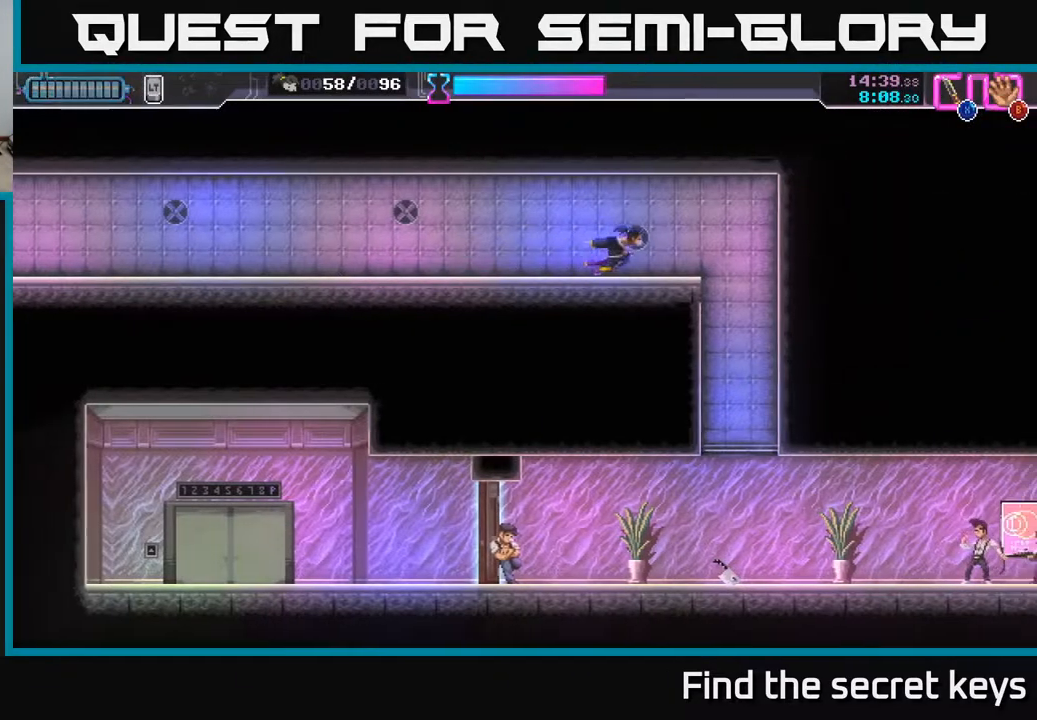
Gameplay with a controller (Xbox layout); each line is a JSON object with the inputs held at the frame after it. "events" lists button and stick changes between this image and that frame as [ms after this image, input, new state], when the widget could be followed in between.
{"buttons": [], "left_stick": "down", "right_stick": "center", "events": [[250, "left_stick", "center"], [300, "left_stick", "down"]]}
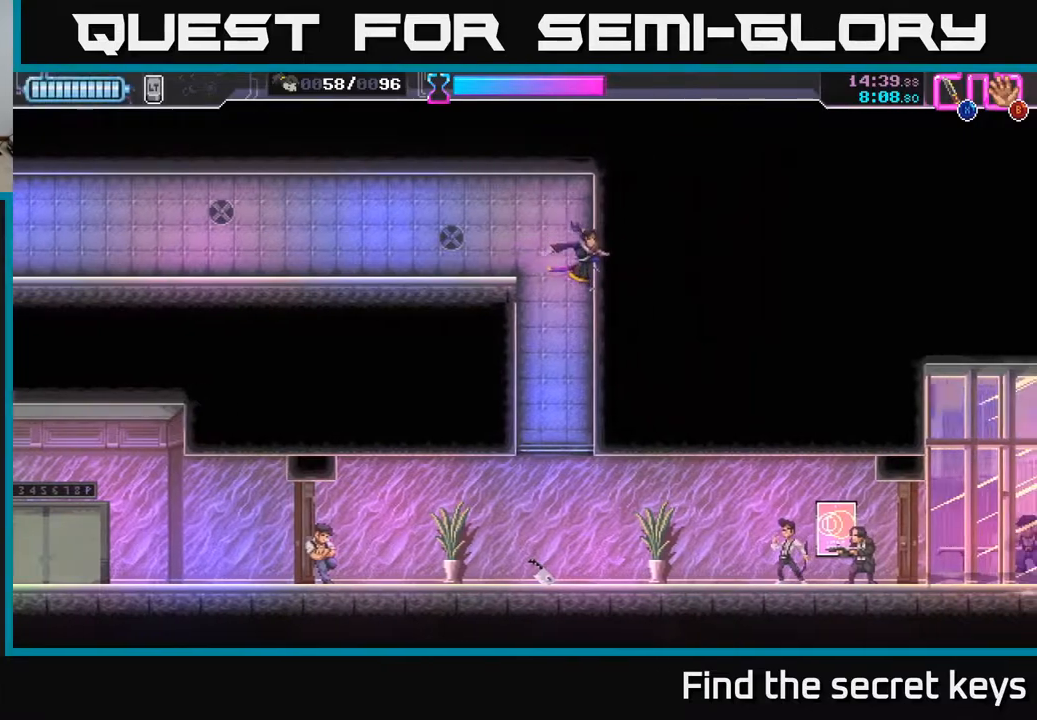
{"buttons": [], "left_stick": "right", "right_stick": "center", "events": [[100, "left_stick", "center"], [217, "left_stick", "right"]]}
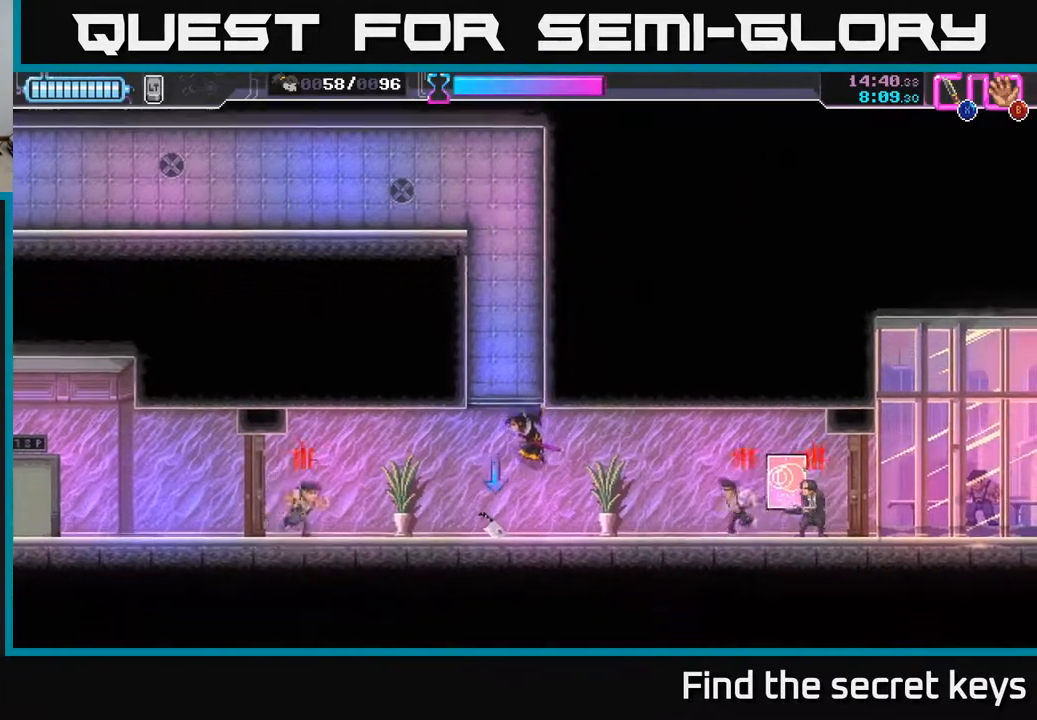
{"buttons": ["R2"], "left_stick": "right", "right_stick": "center", "events": [[217, "R2", "down"]]}
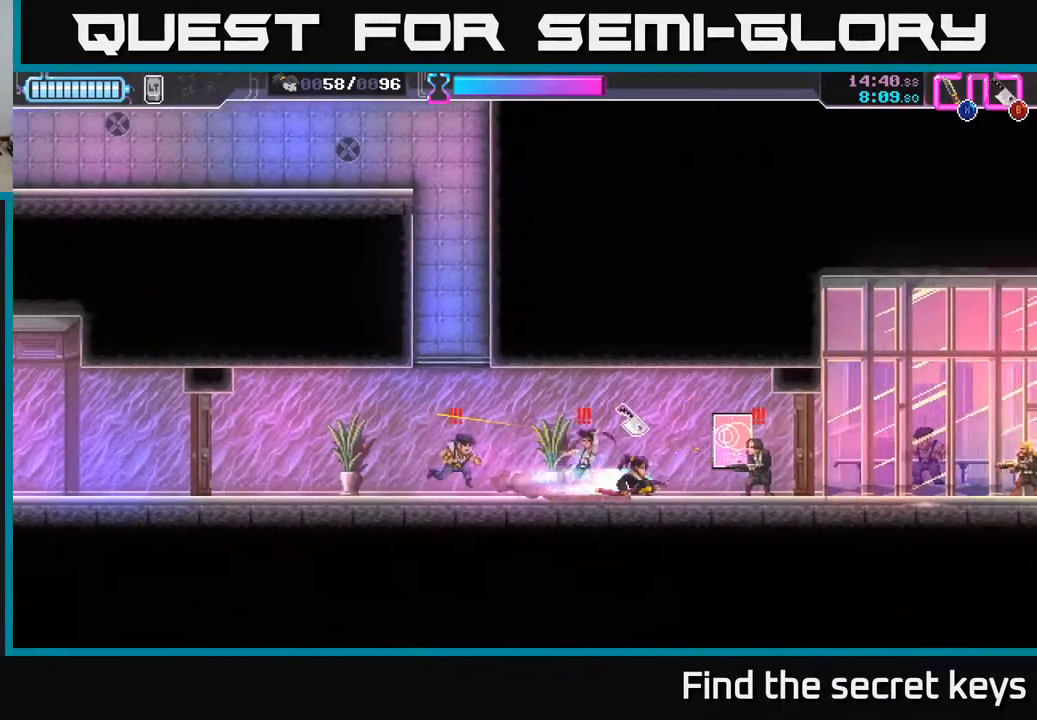
{"buttons": ["X"], "left_stick": "left", "right_stick": "center", "events": [[50, "R2", "up"], [67, "X", "down"], [167, "X", "up"], [283, "left_stick", "left"], [483, "X", "down"]]}
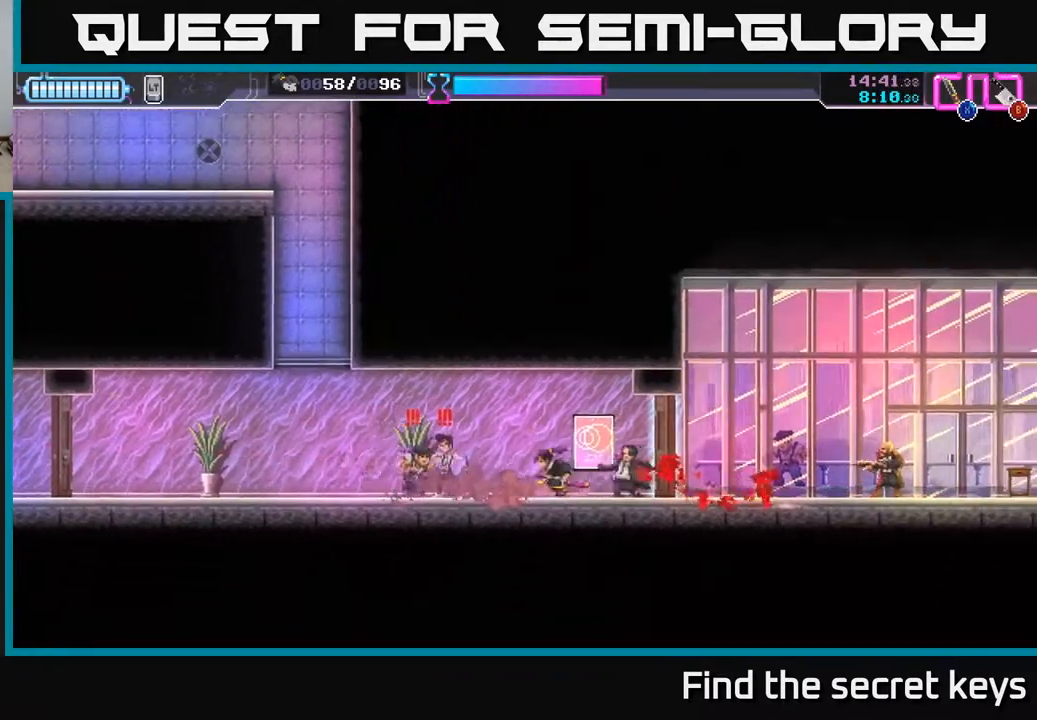
{"buttons": ["X"], "left_stick": "left", "right_stick": "center", "events": [[67, "X", "up"], [133, "X", "down"], [200, "X", "up"], [300, "X", "down"], [383, "X", "up"], [483, "X", "down"]]}
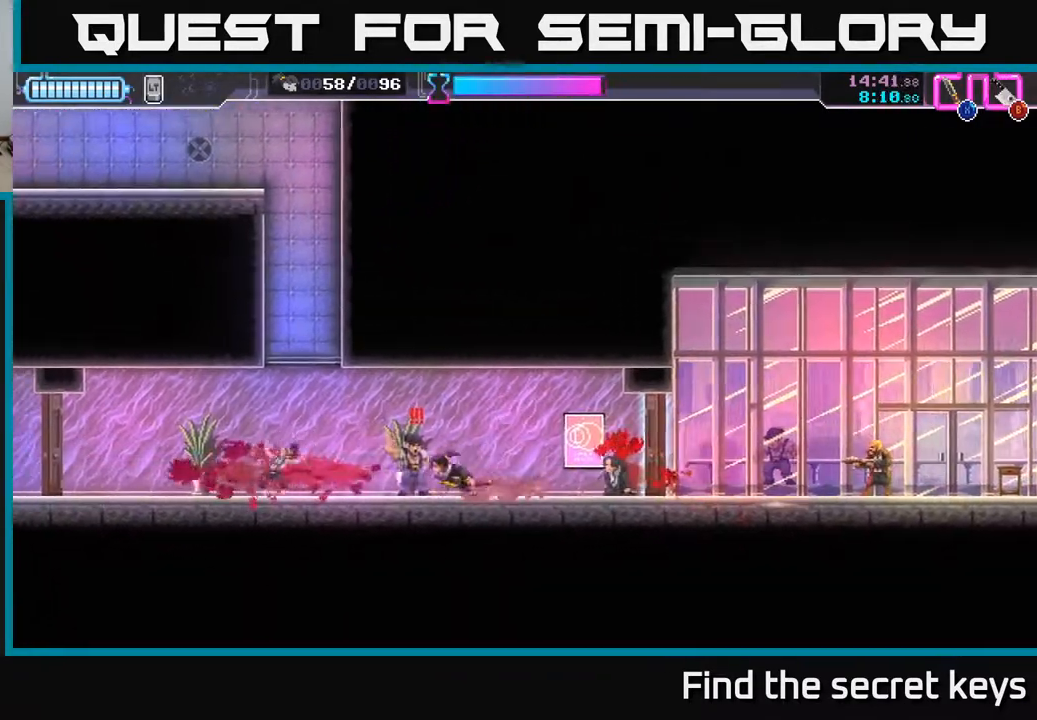
{"buttons": [], "left_stick": "right", "right_stick": "center", "events": [[83, "X", "up"], [150, "X", "down"], [183, "left_stick", "center"], [233, "X", "up"], [433, "left_stick", "right"]]}
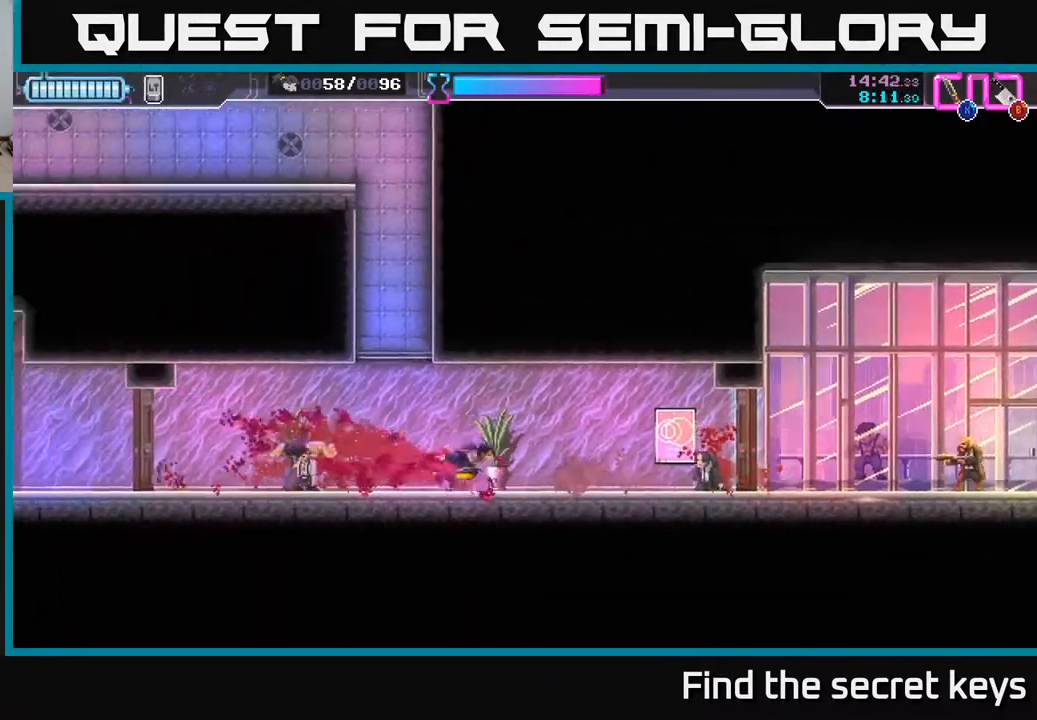
{"buttons": [], "left_stick": "right", "right_stick": "center", "events": []}
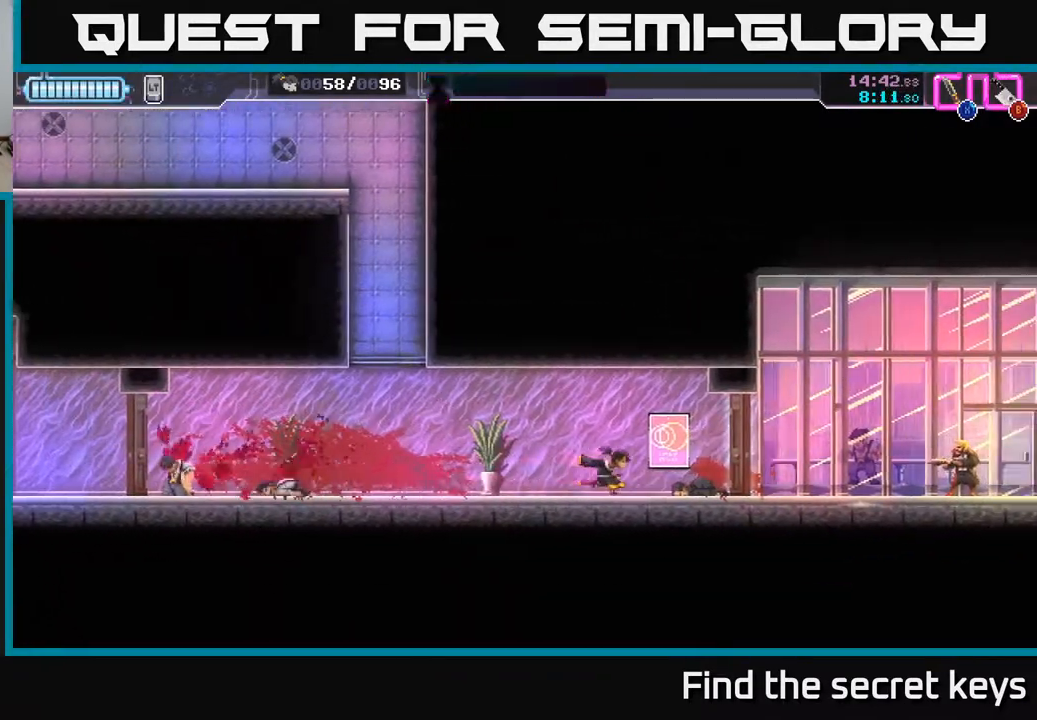
{"buttons": [], "left_stick": "center", "right_stick": "center", "events": [[150, "left_stick", "center"]]}
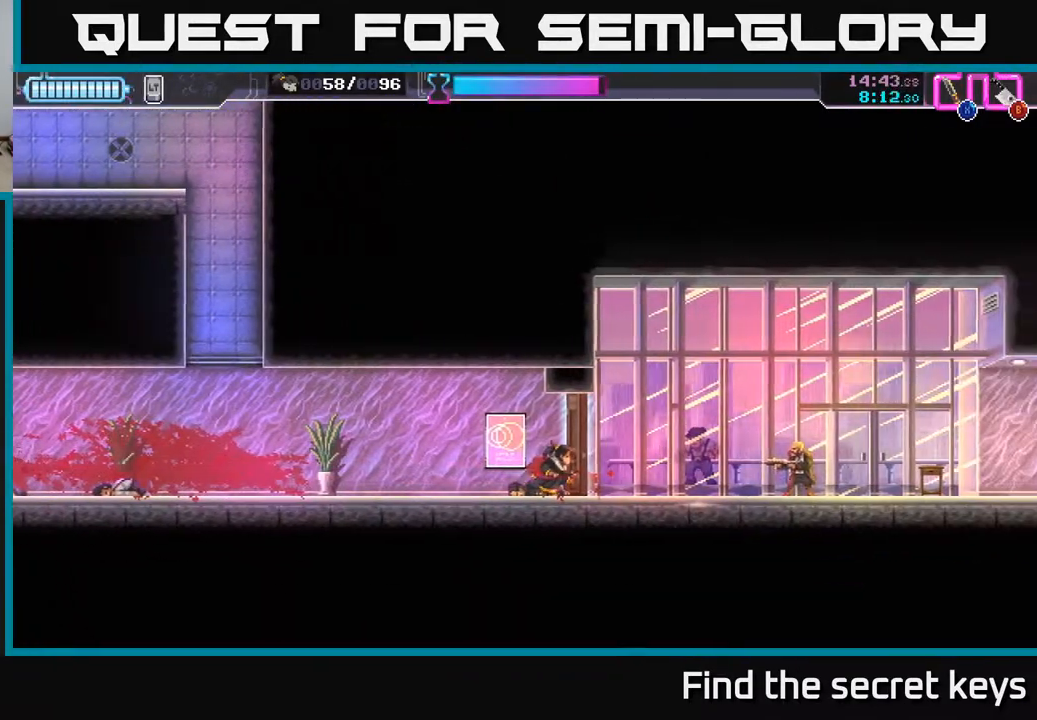
{"buttons": [], "left_stick": "right", "right_stick": "center", "events": [[283, "X", "down"], [333, "X", "up"], [350, "left_stick", "right"], [400, "B", "down"], [467, "B", "up"]]}
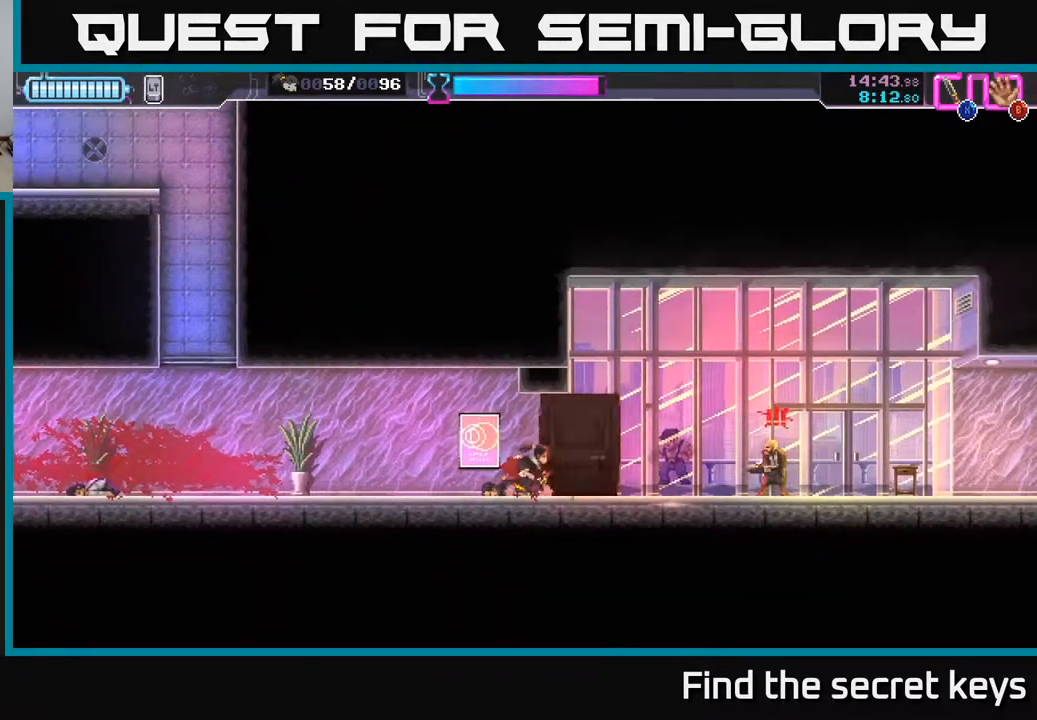
{"buttons": [], "left_stick": "right", "right_stick": "center", "events": []}
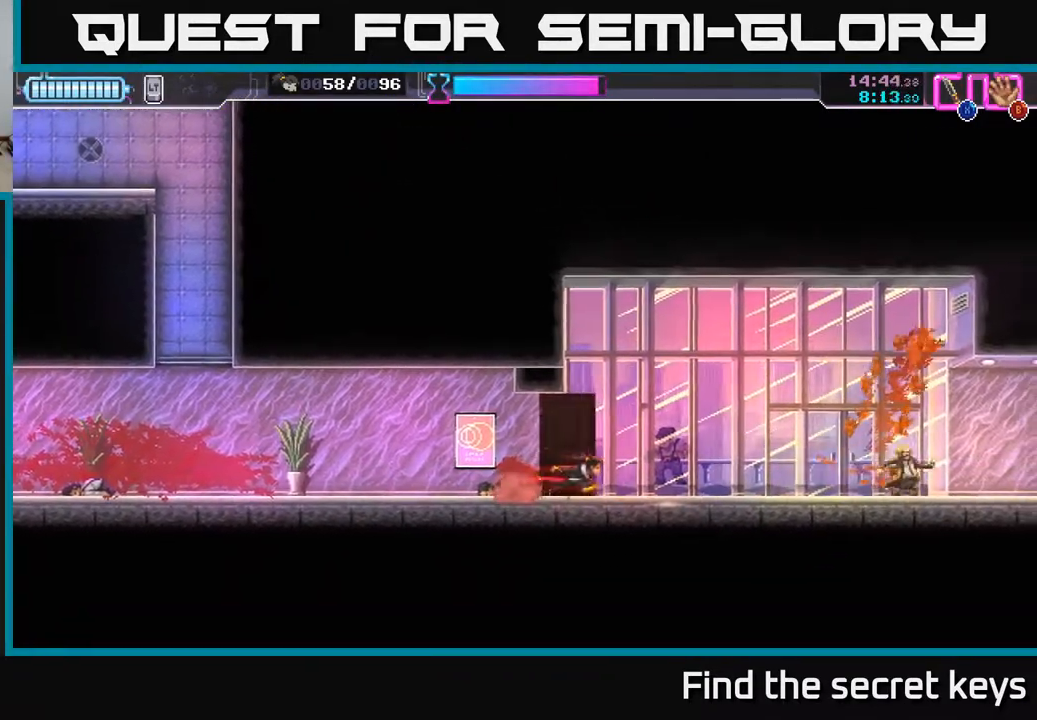
{"buttons": [], "left_stick": "right", "right_stick": "center", "events": []}
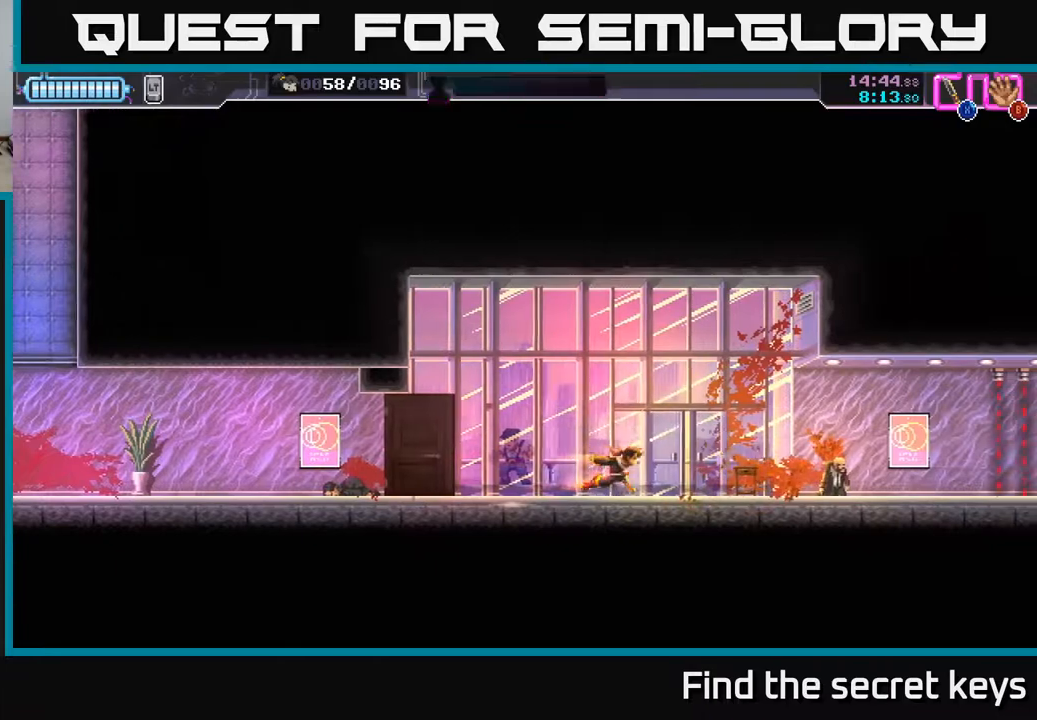
{"buttons": [], "left_stick": "right", "right_stick": "center", "events": [[33, "Y", "down"], [50, "left_stick", "left"], [83, "Y", "up"], [367, "X", "down"], [433, "X", "up"], [450, "left_stick", "right"]]}
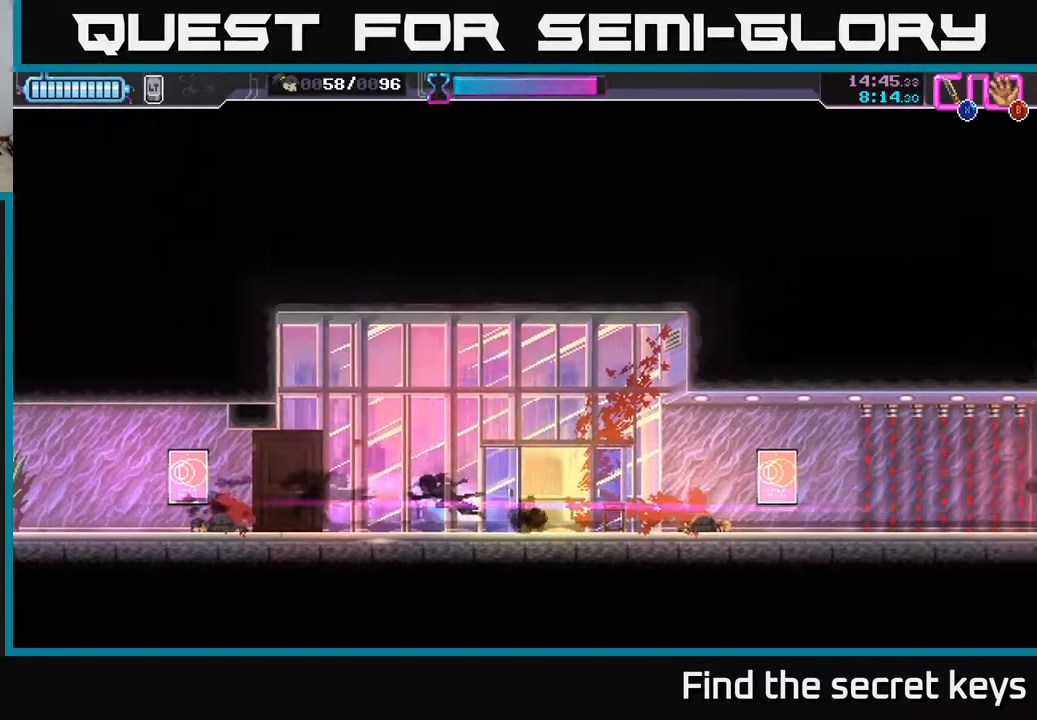
{"buttons": [], "left_stick": "right", "right_stick": "center", "events": []}
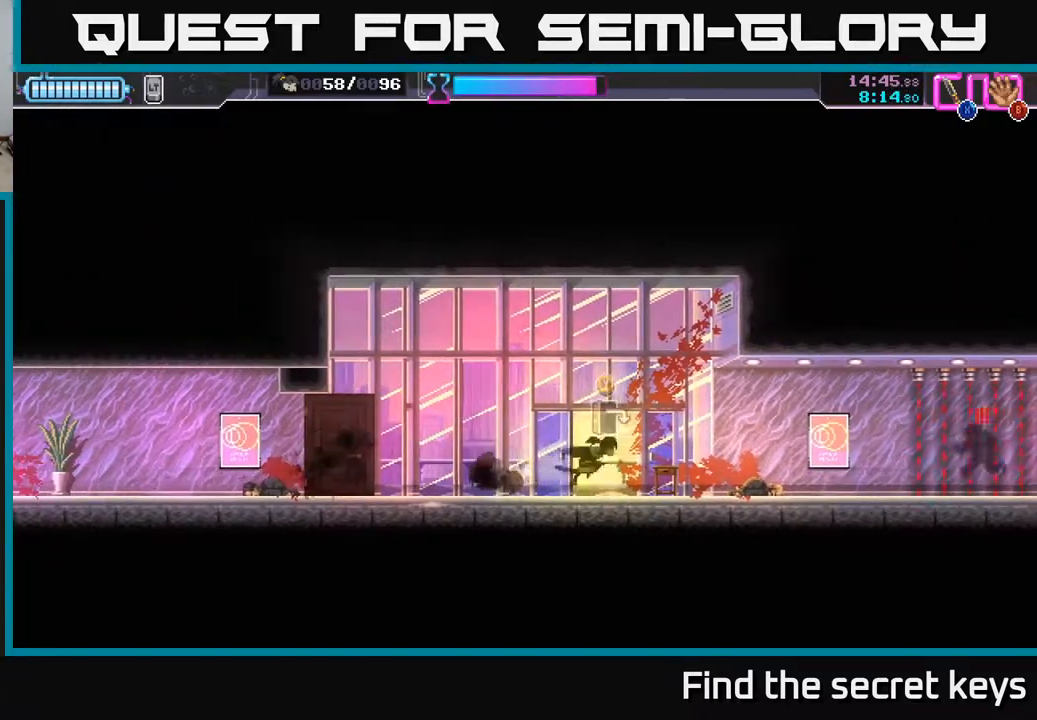
{"buttons": [], "left_stick": "right", "right_stick": "center", "events": [[383, "X", "down"], [450, "X", "up"]]}
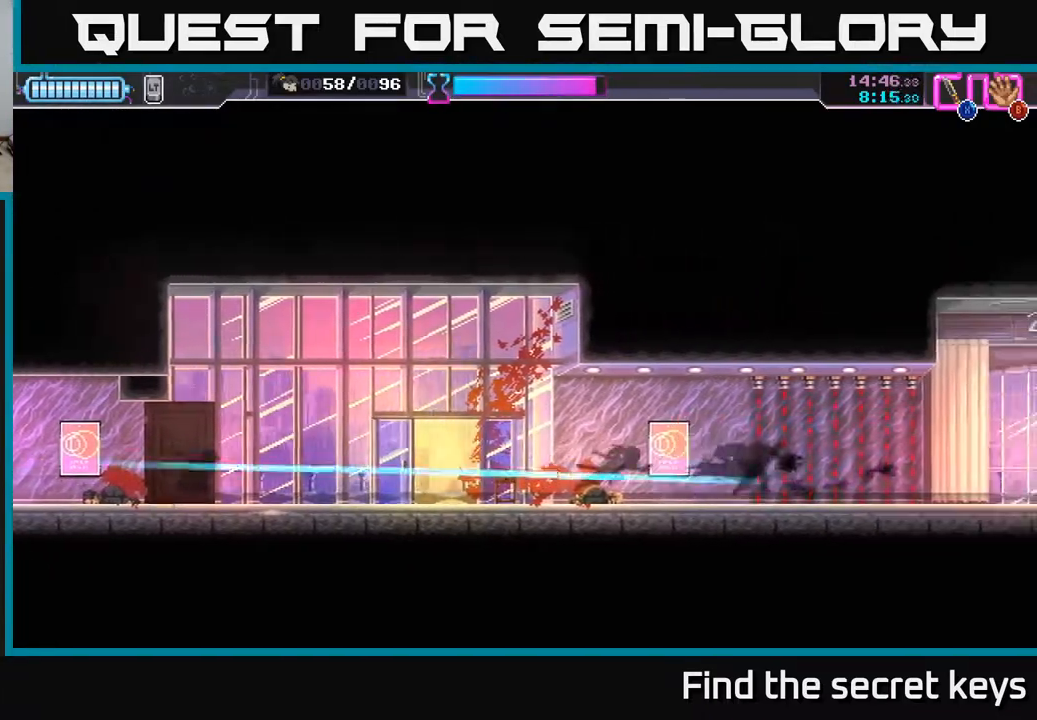
{"buttons": [], "left_stick": "right", "right_stick": "center", "events": []}
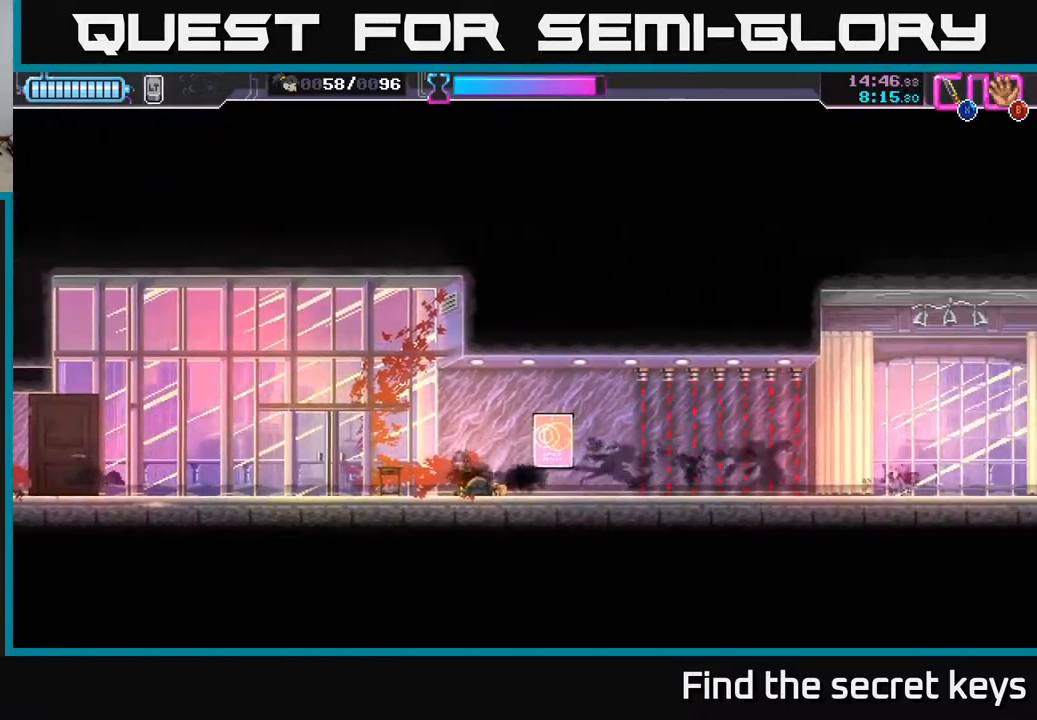
{"buttons": [], "left_stick": "right", "right_stick": "center", "events": []}
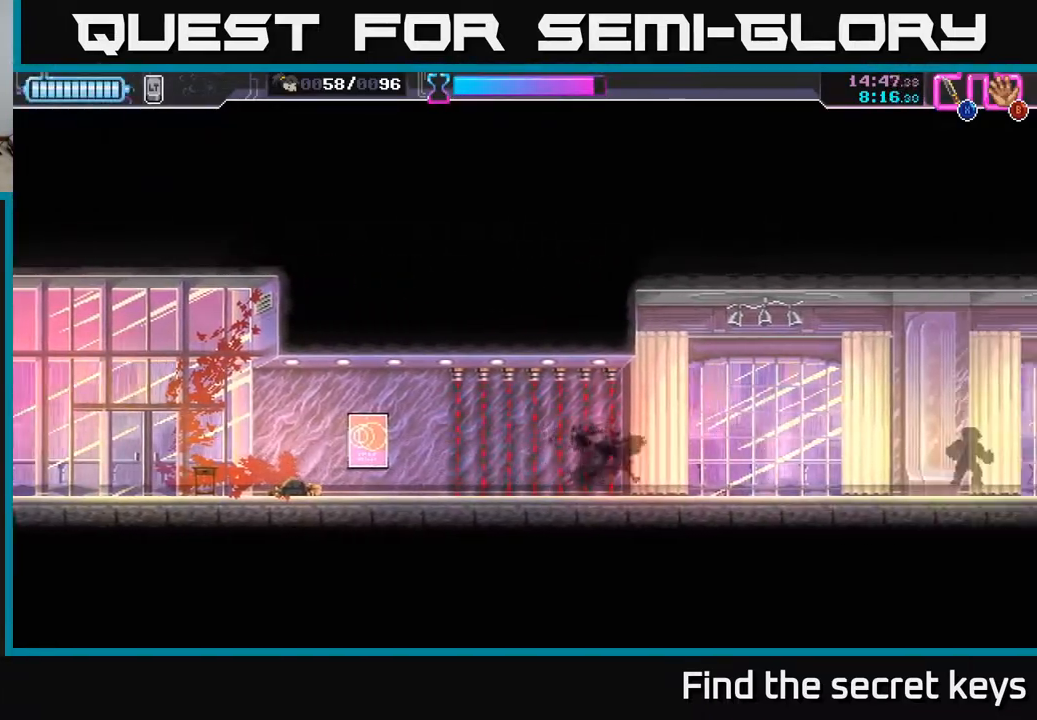
{"buttons": [], "left_stick": "right", "right_stick": "center", "events": []}
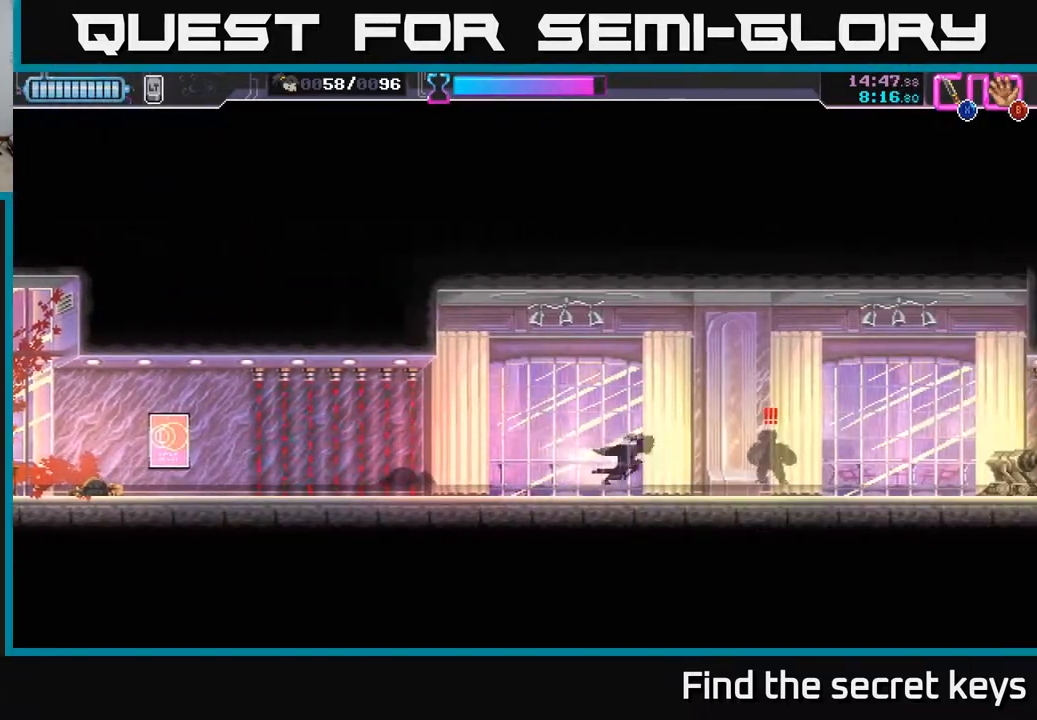
{"buttons": [], "left_stick": "right", "right_stick": "center", "events": [[83, "X", "down"], [167, "X", "up"]]}
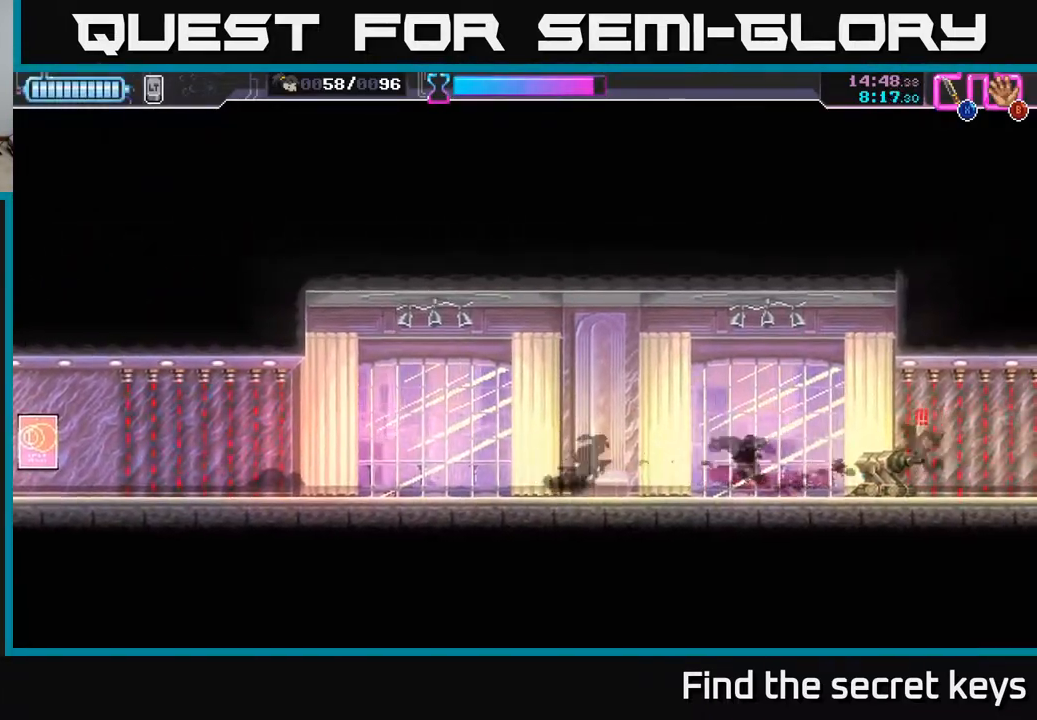
{"buttons": [], "left_stick": "center", "right_stick": "center", "events": [[217, "X", "down"], [300, "X", "up"], [317, "left_stick", "center"]]}
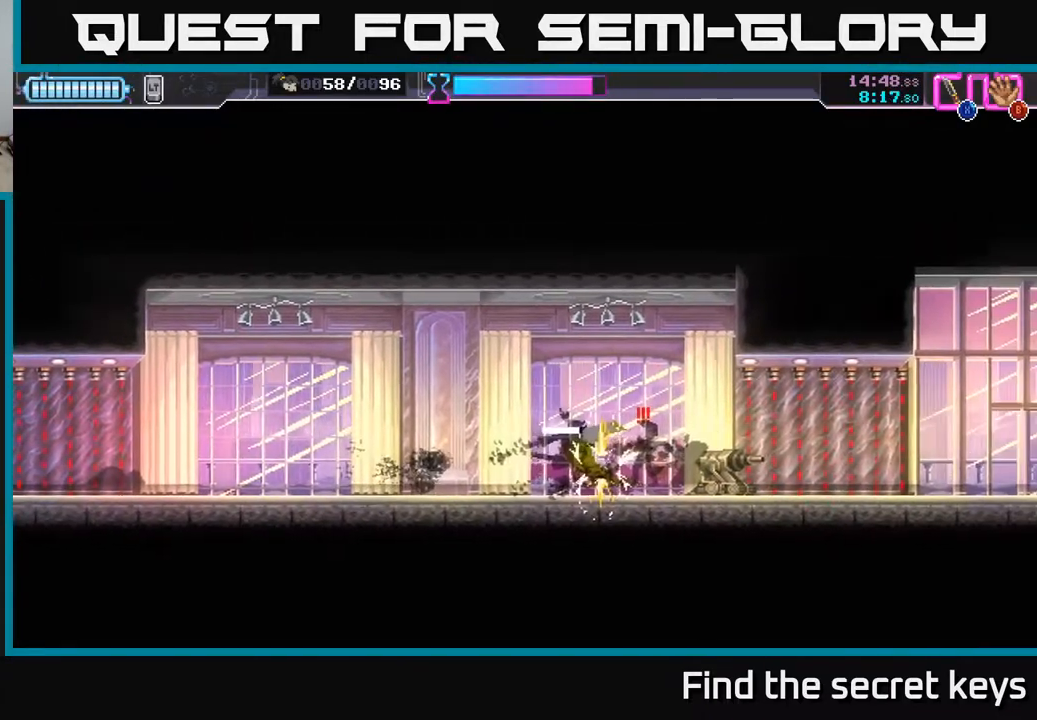
{"buttons": [], "left_stick": "right", "right_stick": "center", "events": [[83, "left_stick", "right"]]}
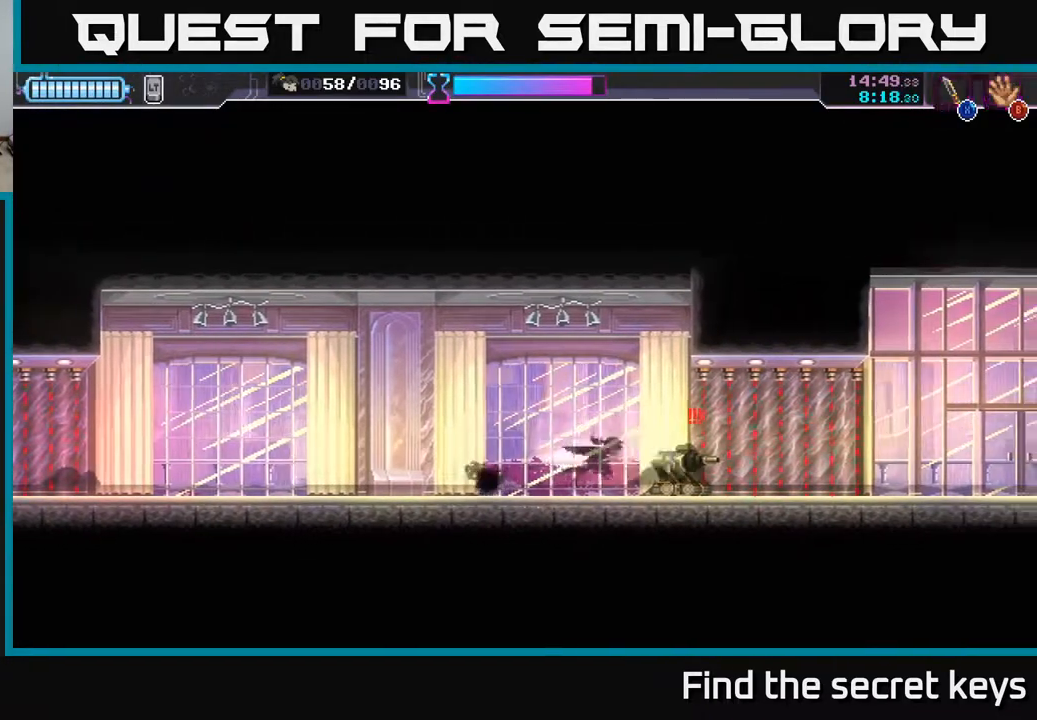
{"buttons": [], "left_stick": "right", "right_stick": "center", "events": [[17, "X", "down"], [50, "left_stick", "center"], [67, "X", "up"], [217, "left_stick", "right"]]}
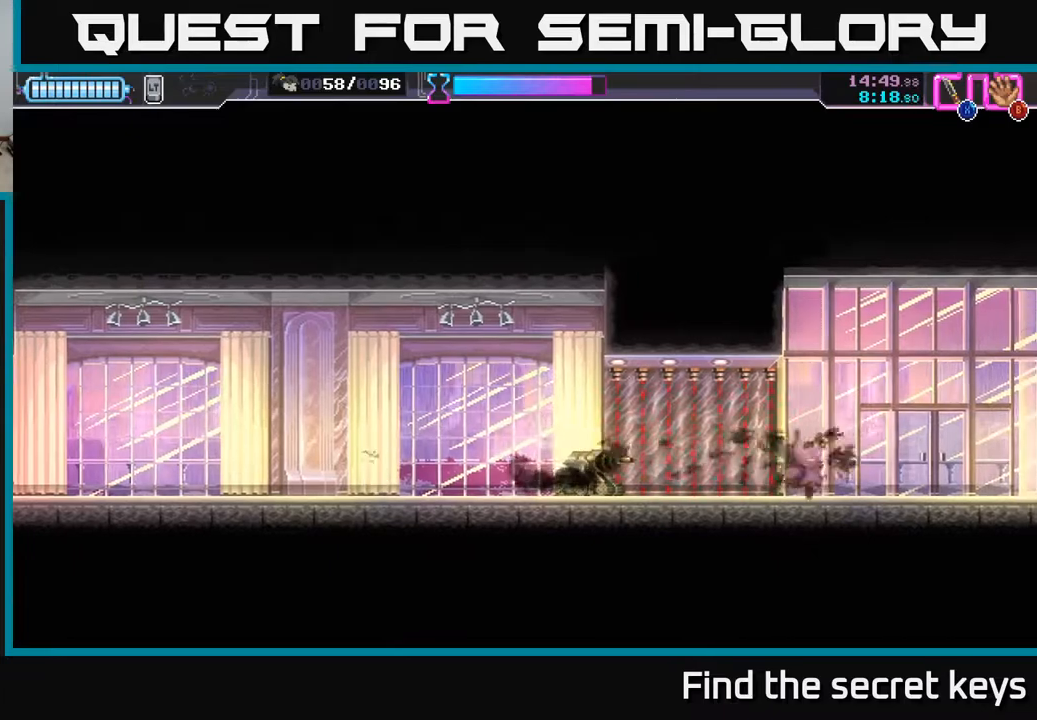
{"buttons": [], "left_stick": "right", "right_stick": "center", "events": []}
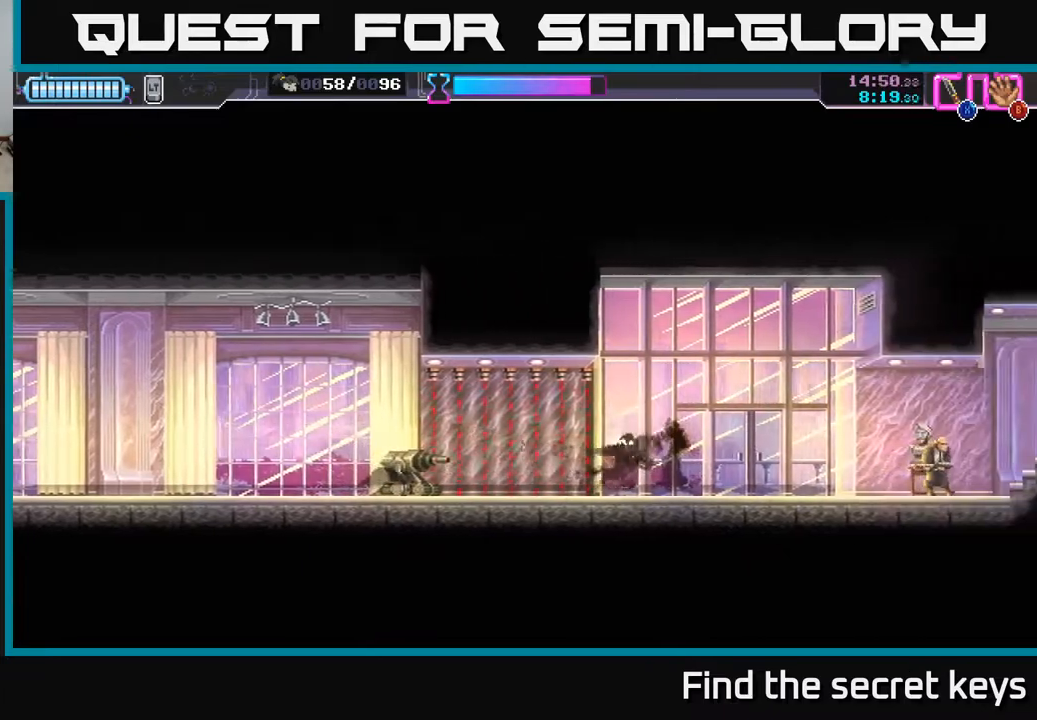
{"buttons": ["Y"], "left_stick": "center", "right_stick": "center", "events": [[133, "left_stick", "center"], [500, "Y", "down"]]}
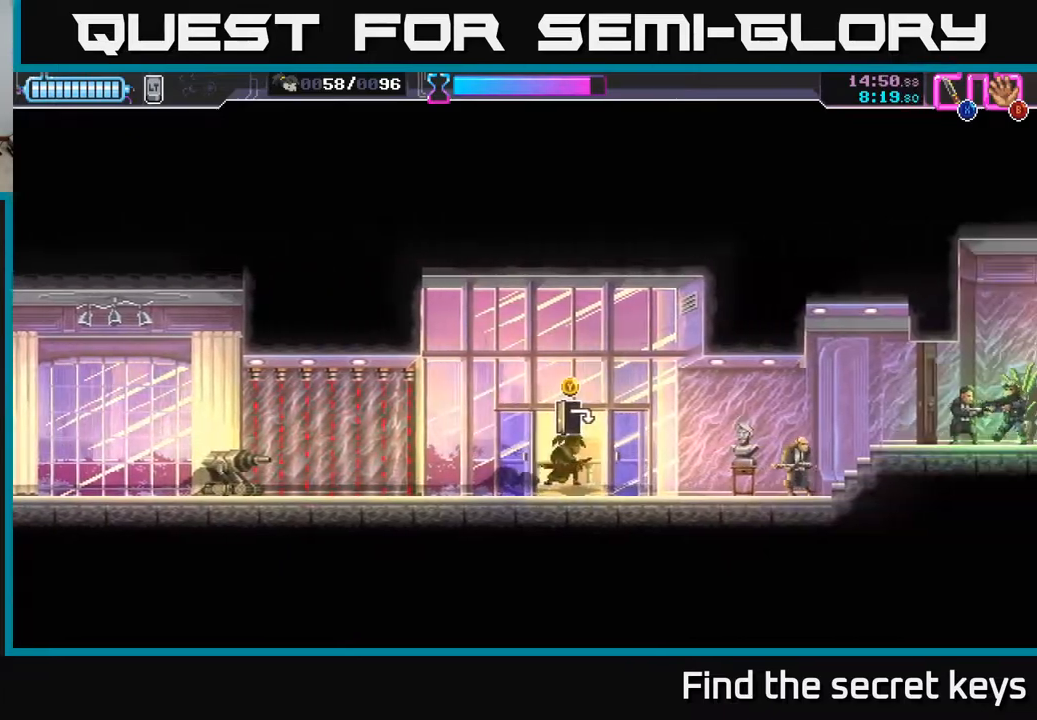
{"buttons": [], "left_stick": "left", "right_stick": "center", "events": [[117, "Y", "up"], [267, "Y", "down"], [383, "Y", "up"], [417, "left_stick", "left"]]}
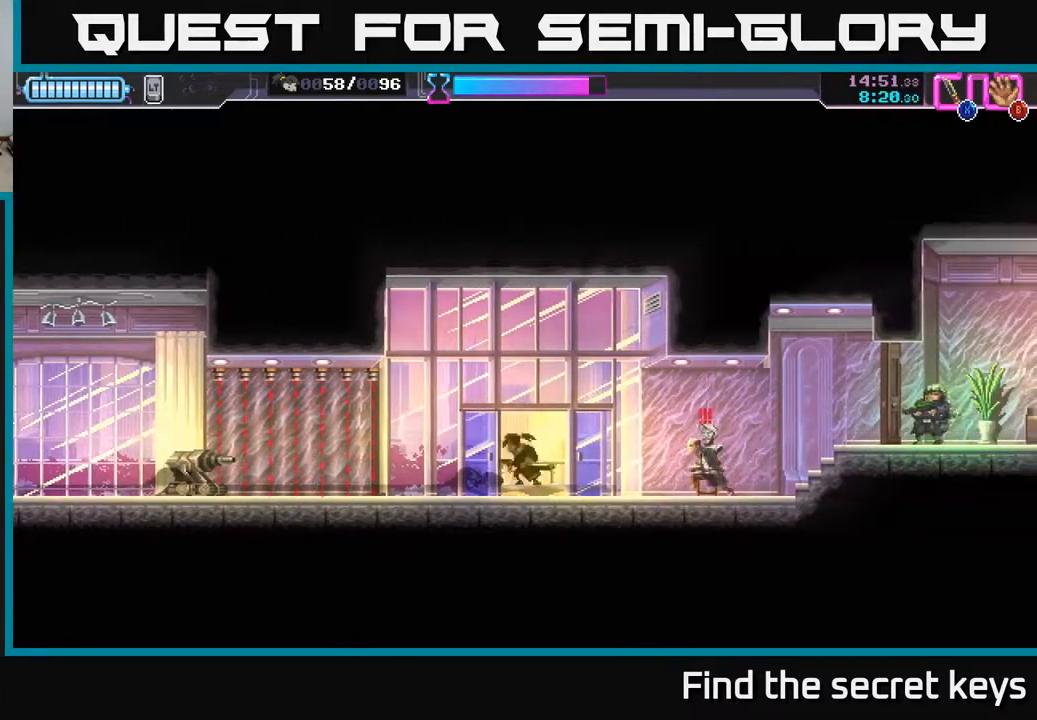
{"buttons": [], "left_stick": "right", "right_stick": "center", "events": [[267, "left_stick", "right"], [317, "X", "down"], [433, "X", "up"]]}
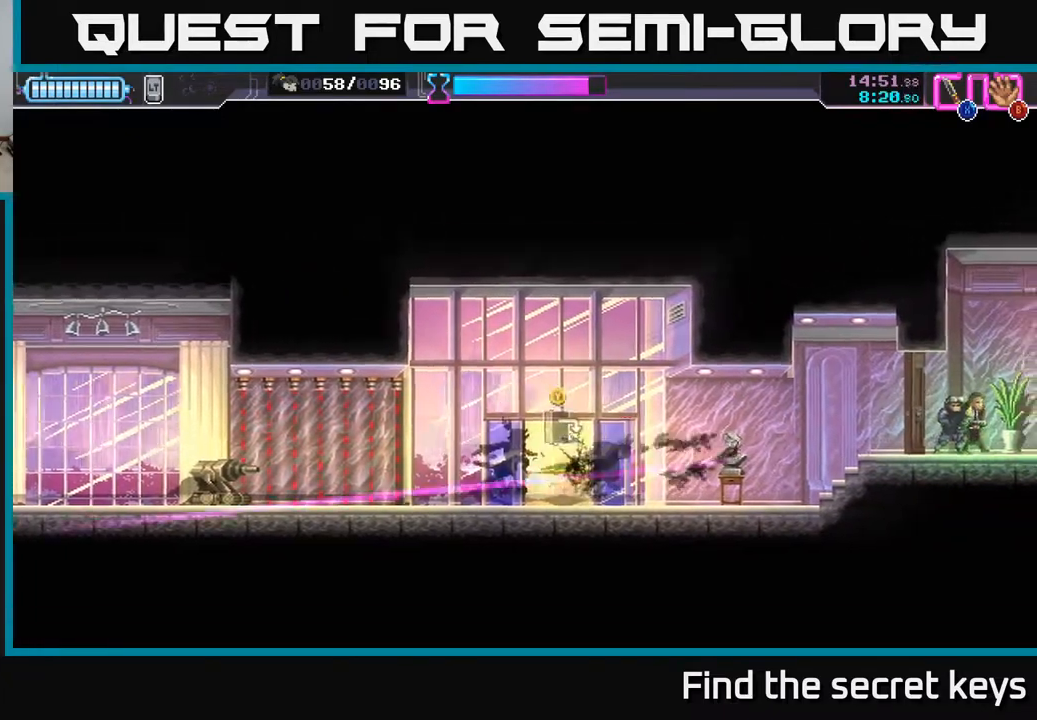
{"buttons": [], "left_stick": "center", "right_stick": "center", "events": [[33, "X", "down"], [117, "X", "up"], [483, "left_stick", "center"]]}
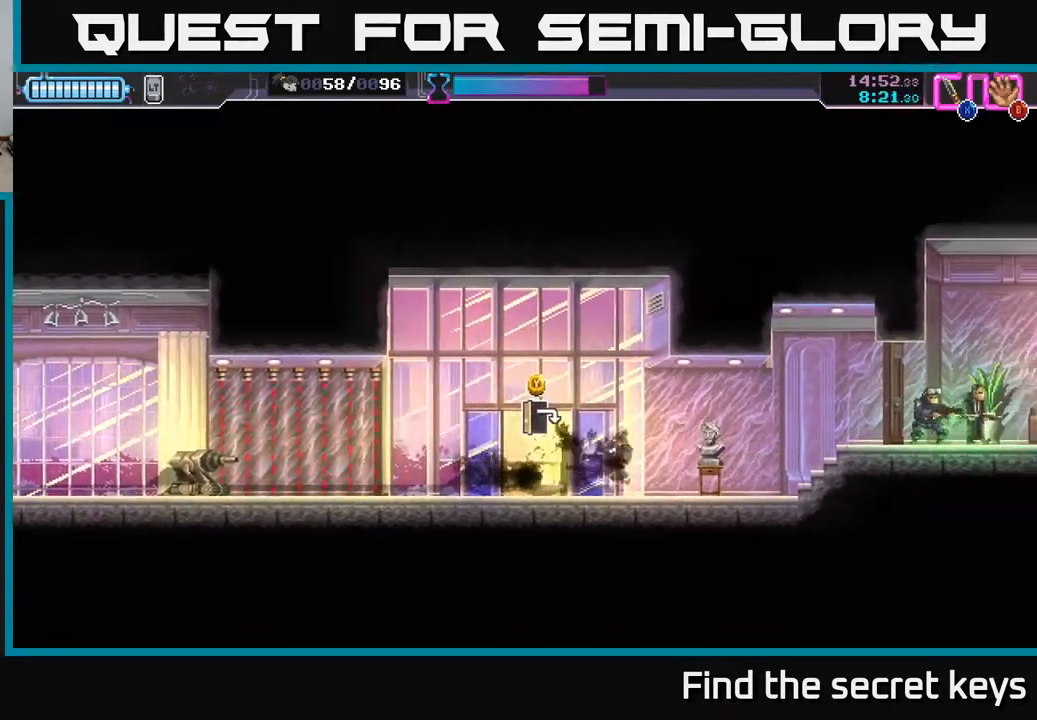
{"buttons": [], "left_stick": "left", "right_stick": "center", "events": [[383, "left_stick", "left"]]}
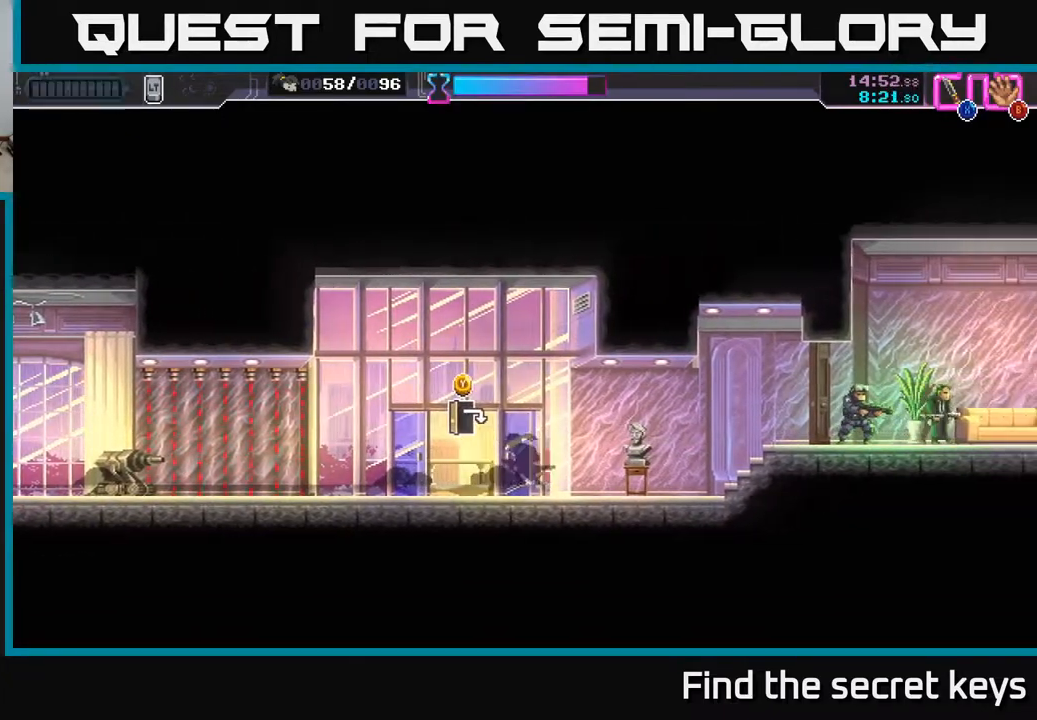
{"buttons": [], "left_stick": "center", "right_stick": "center", "events": [[117, "left_stick", "center"]]}
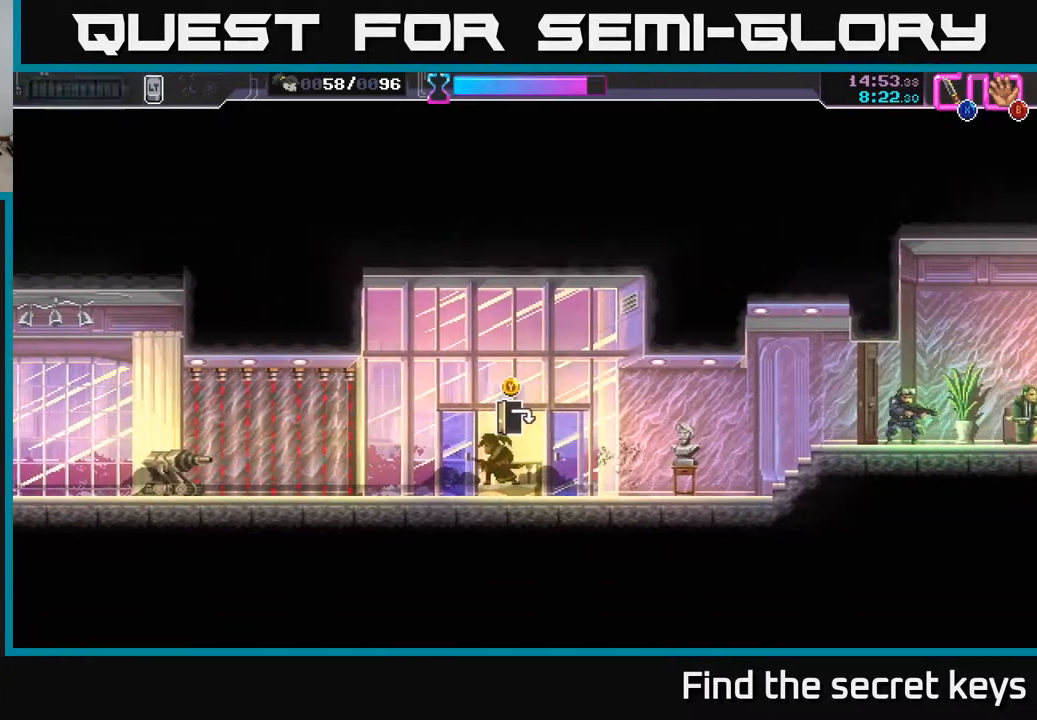
{"buttons": ["R2"], "left_stick": "right", "right_stick": "center", "events": [[133, "Y", "down"], [217, "Y", "up"], [333, "left_stick", "right"], [433, "R2", "down"]]}
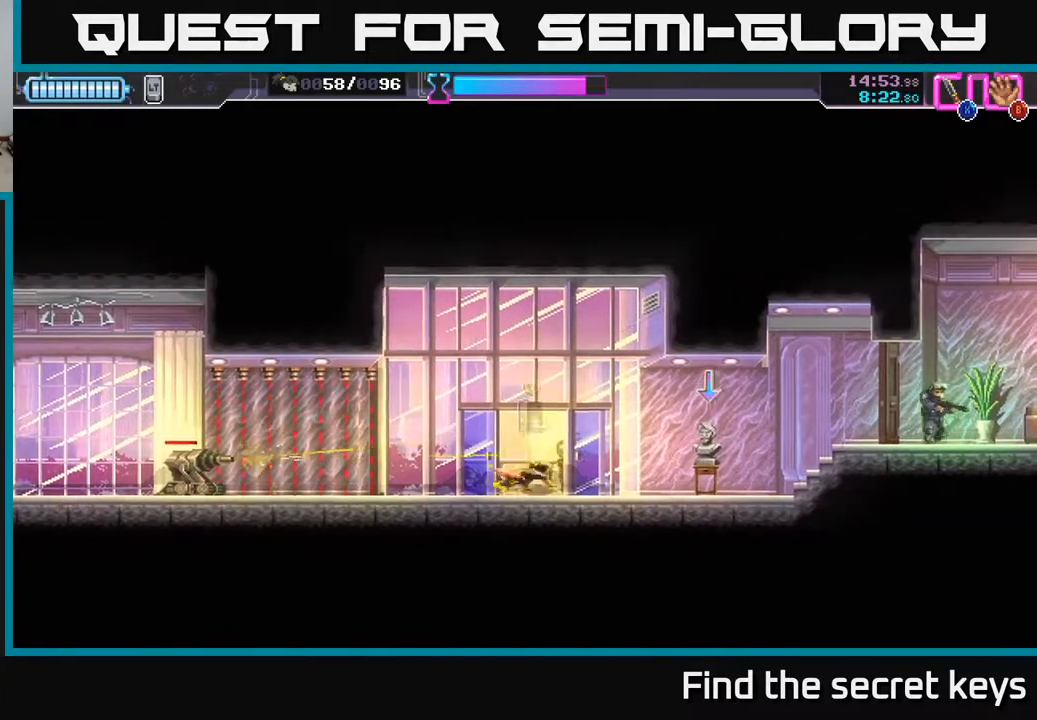
{"buttons": [], "left_stick": "left", "right_stick": "center", "events": [[117, "R2", "up"], [183, "left_stick", "center"], [350, "left_stick", "left"], [383, "B", "down"], [483, "B", "up"]]}